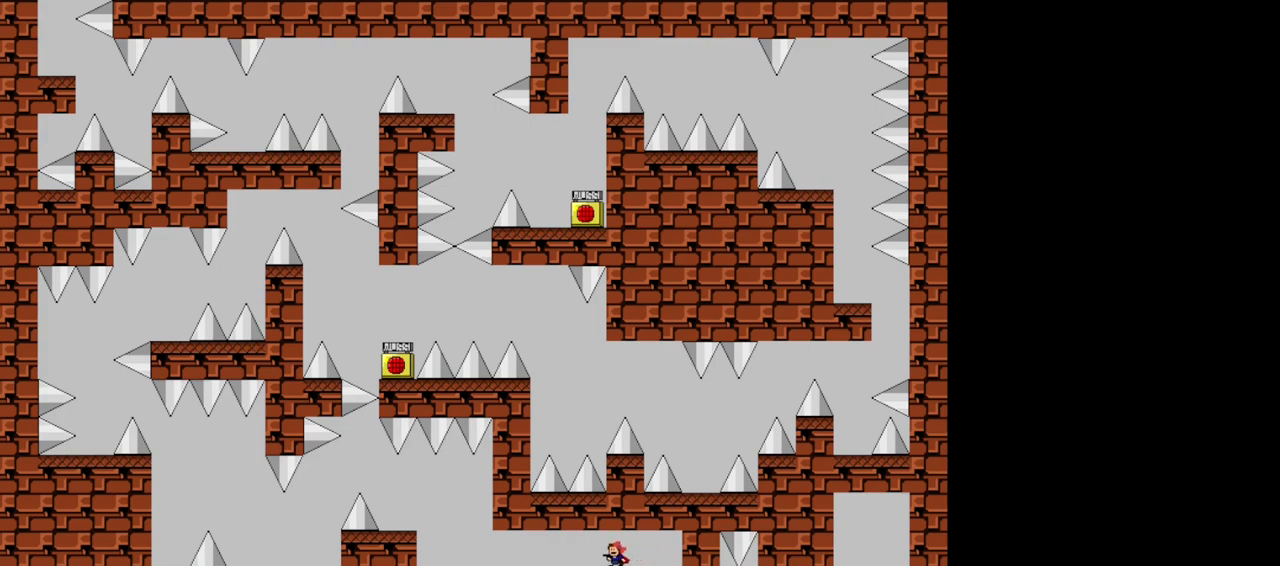
Gameplay with keyboard; each line is a JSON object with the keys held at the frame after it. "events" lists presses ("down") and releases ("up") of "down", "left", "r", "right", "s", "shift", "up", "x" and "z" between this image and that frame as [ms after this image, input, new state], when the widget could be followed in between. No other keys are recorded. Mouse input is not recorded.
{"keys": [], "events": []}
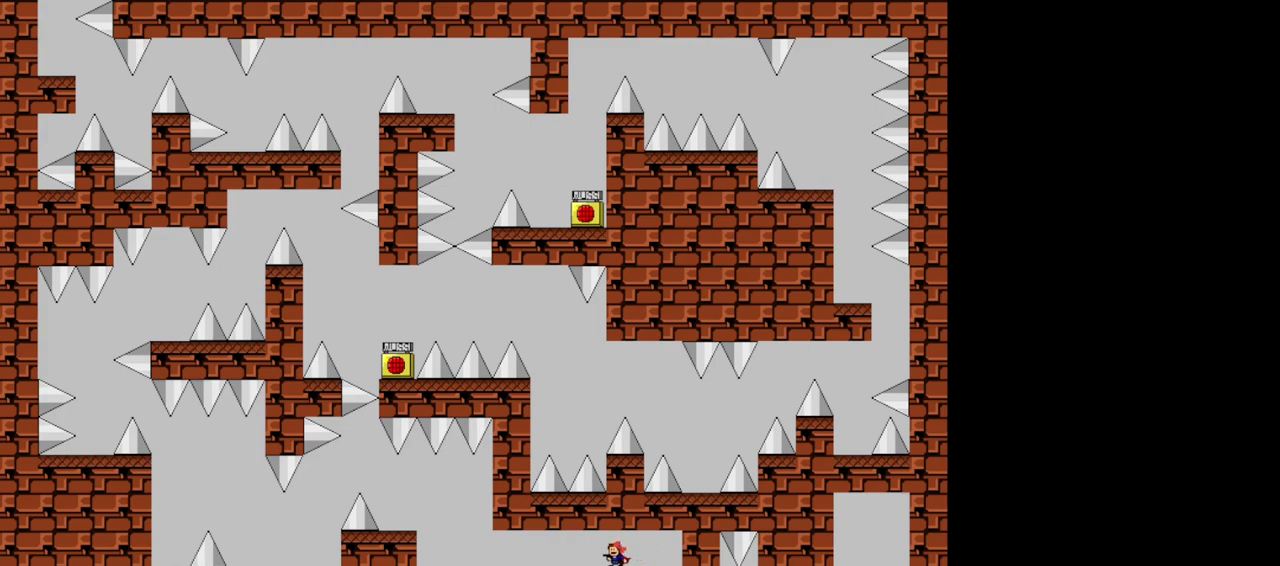
{"keys": ["left"], "events": [[180, "left", "down"]]}
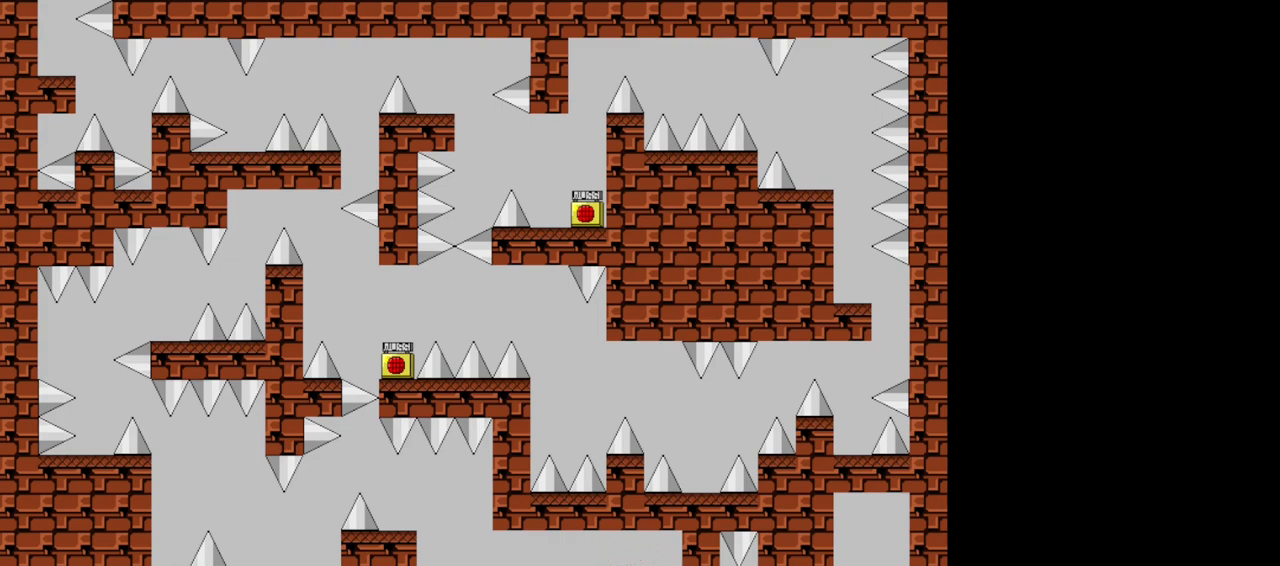
{"keys": ["left", "shift"], "events": [[220, "left", "up"], [280, "shift", "down"], [420, "left", "down"]]}
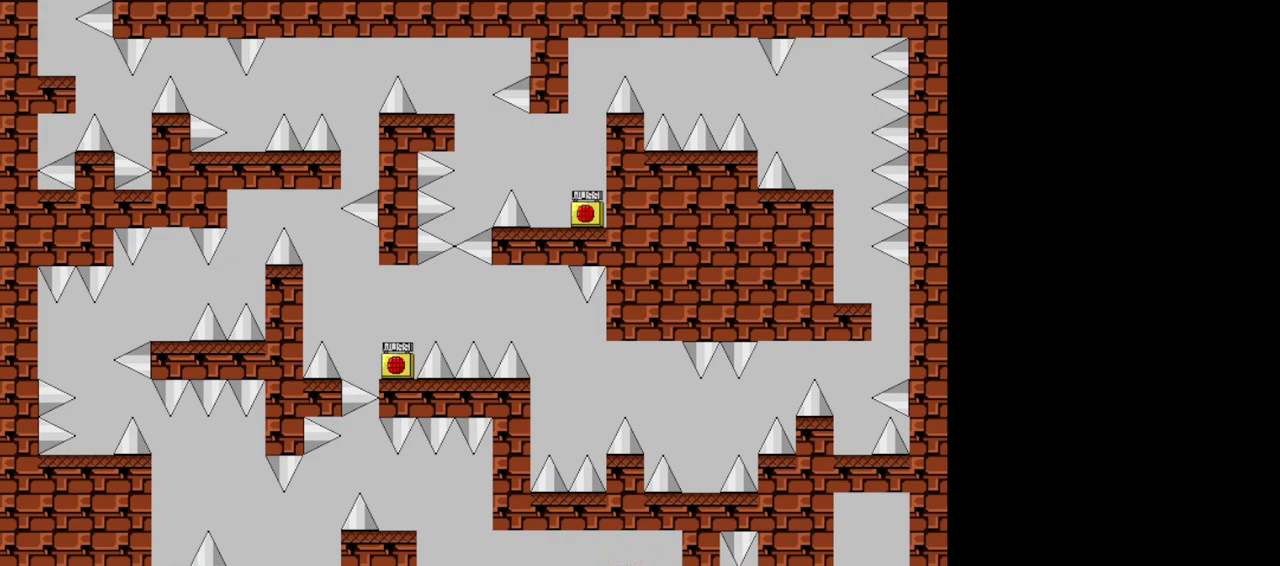
{"keys": ["left", "shift"], "events": [[120, "shift", "up"], [180, "shift", "down"]]}
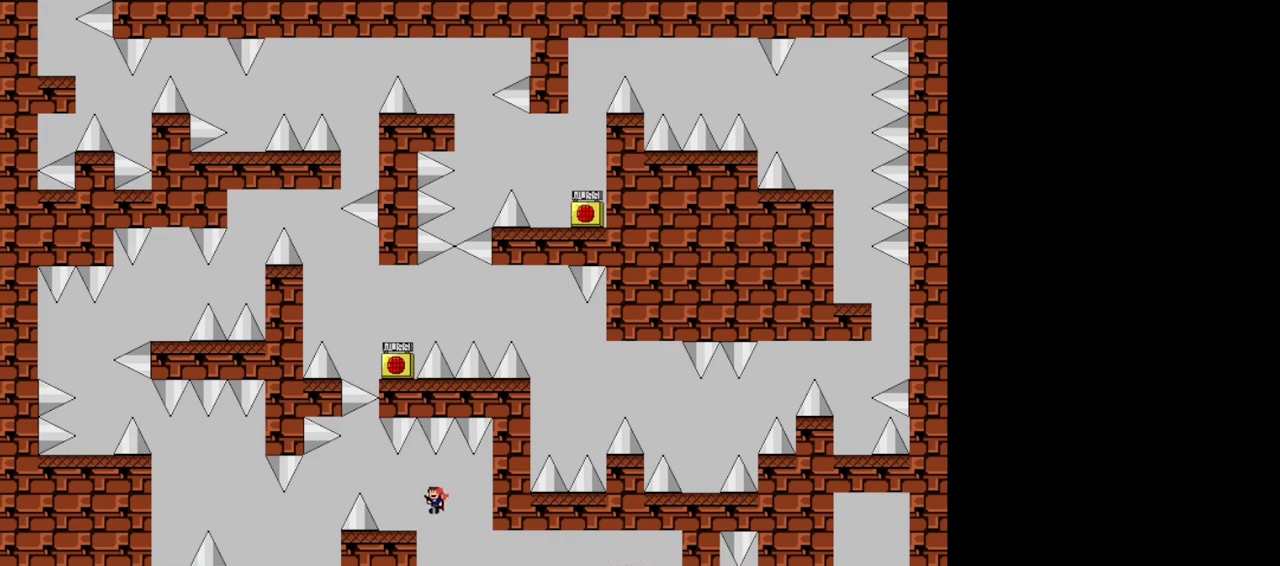
{"keys": ["left"], "events": [[40, "shift", "up"], [160, "left", "up"], [460, "left", "down"]]}
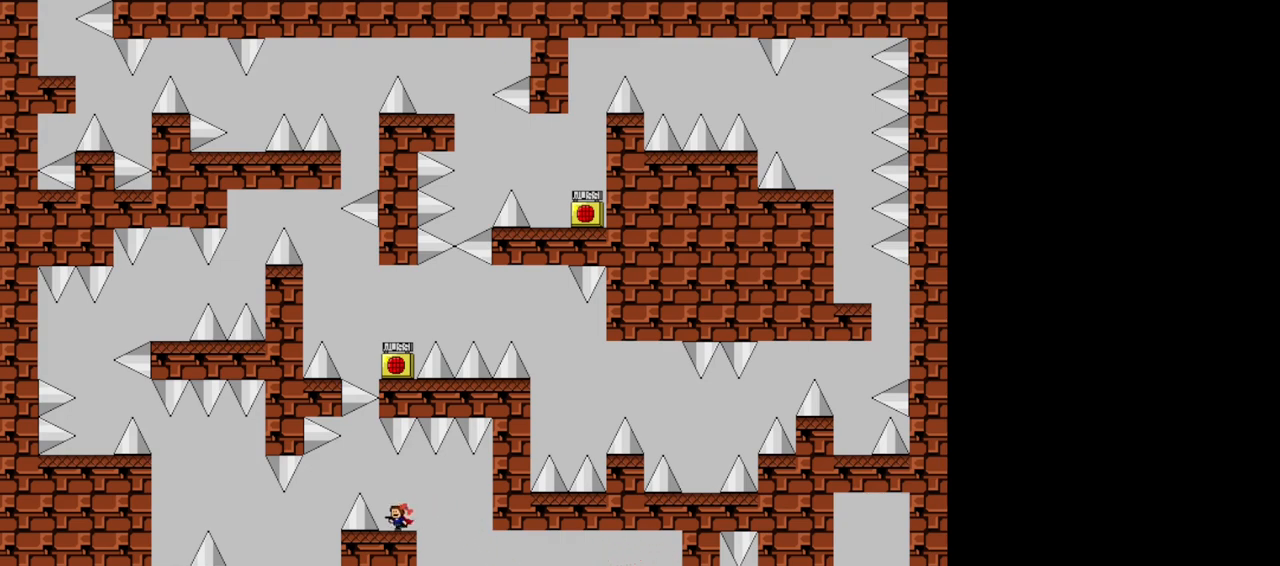
{"keys": ["left"], "events": [[60, "shift", "down"], [160, "shift", "up"]]}
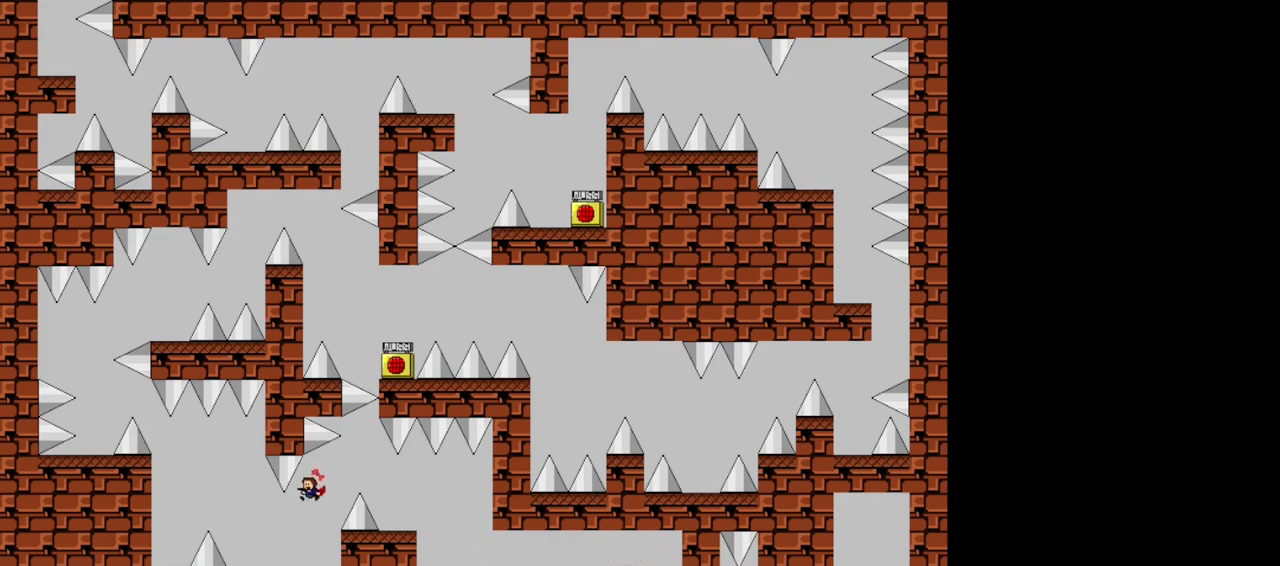
{"keys": ["left", "shift"], "events": [[180, "shift", "down"]]}
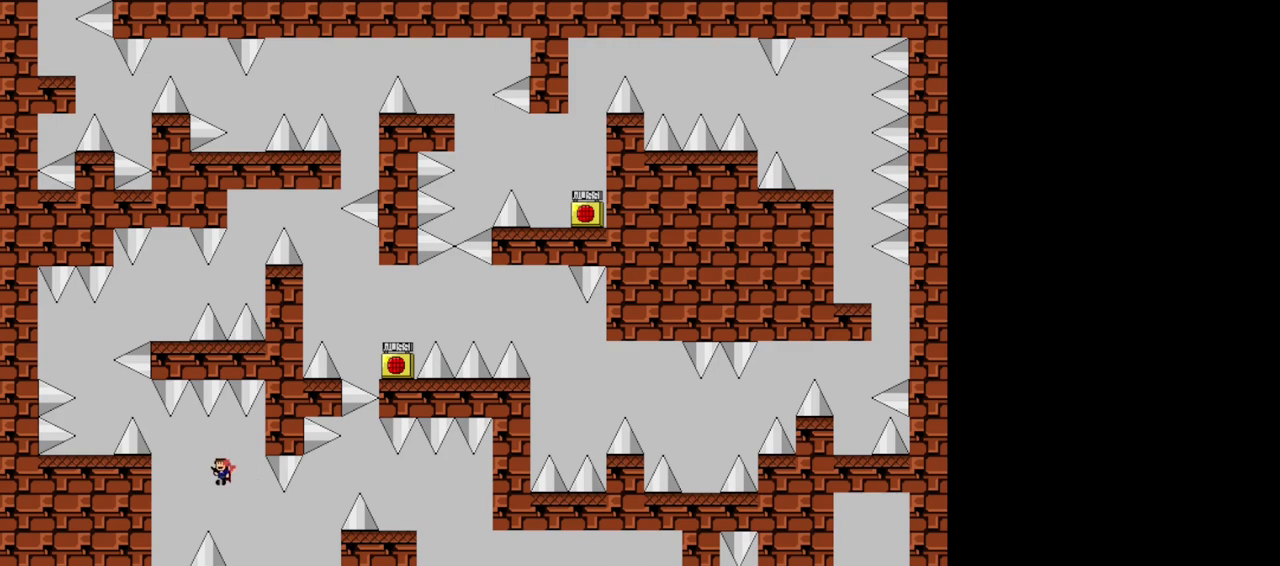
{"keys": ["shift"], "events": [[180, "shift", "up"], [440, "left", "up"], [480, "shift", "down"]]}
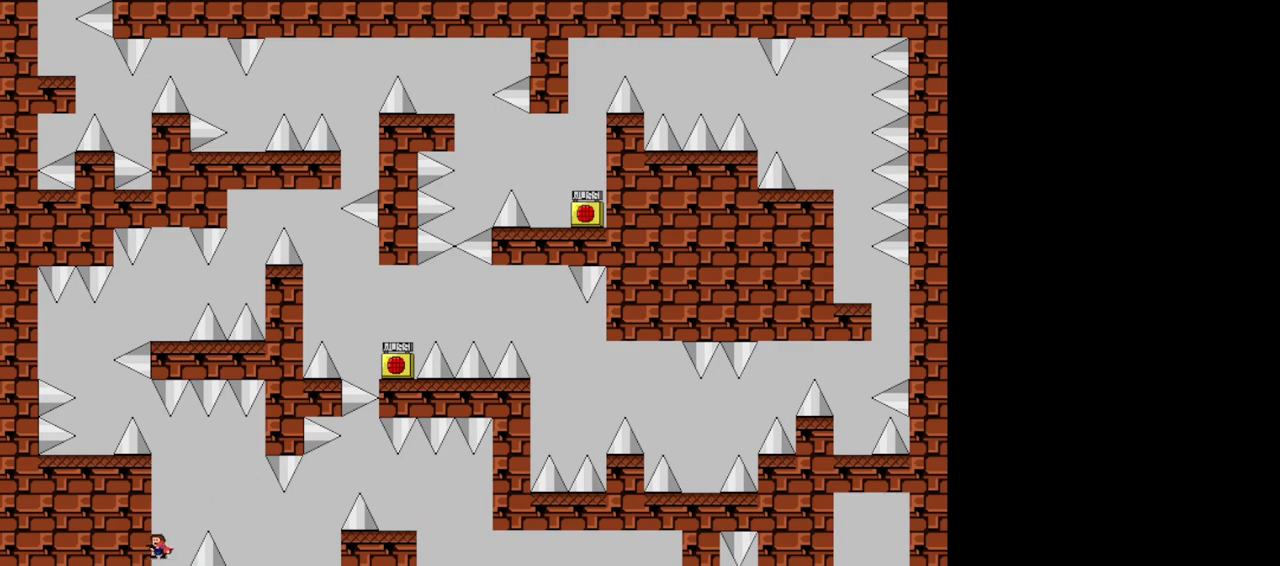
{"keys": ["left", "shift"], "events": [[320, "shift", "up"], [380, "shift", "down"], [480, "left", "down"]]}
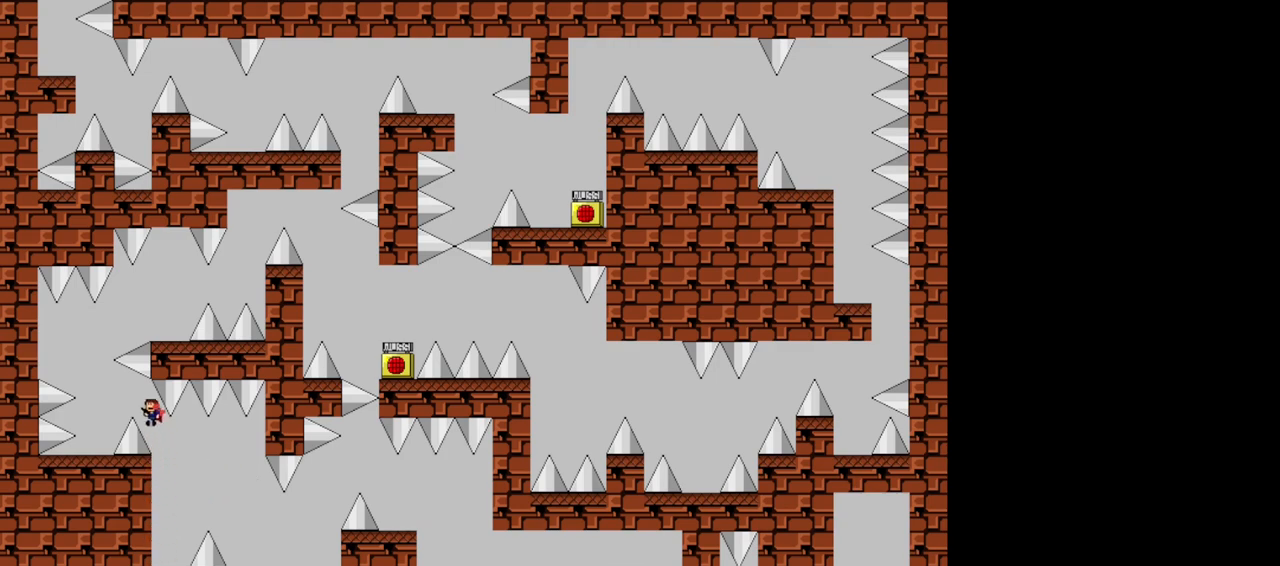
{"keys": [], "events": [[180, "shift", "up"], [320, "left", "up"]]}
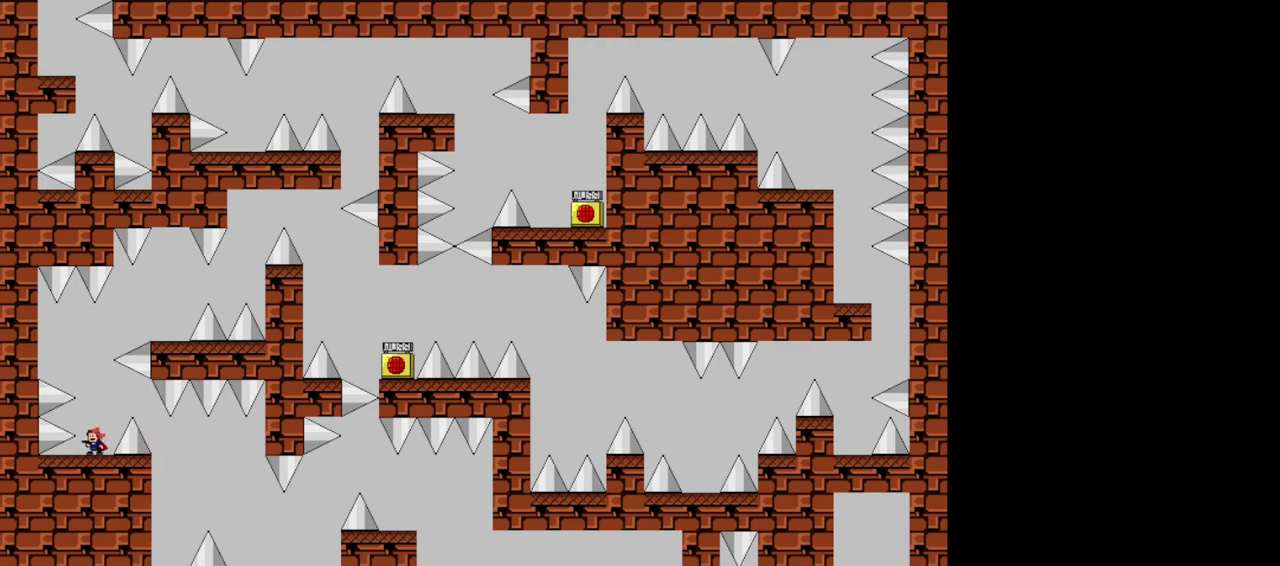
{"keys": ["right", "shift"], "events": [[40, "shift", "down"], [220, "shift", "up"], [260, "shift", "down"], [360, "right", "down"]]}
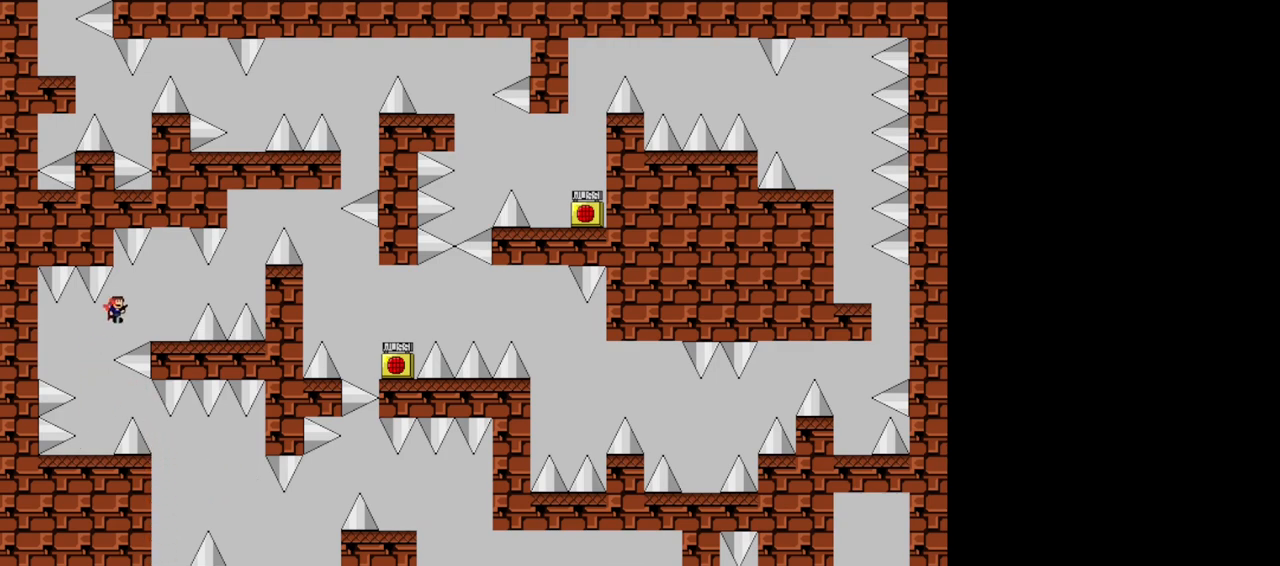
{"keys": [], "events": [[60, "shift", "up"], [280, "right", "up"]]}
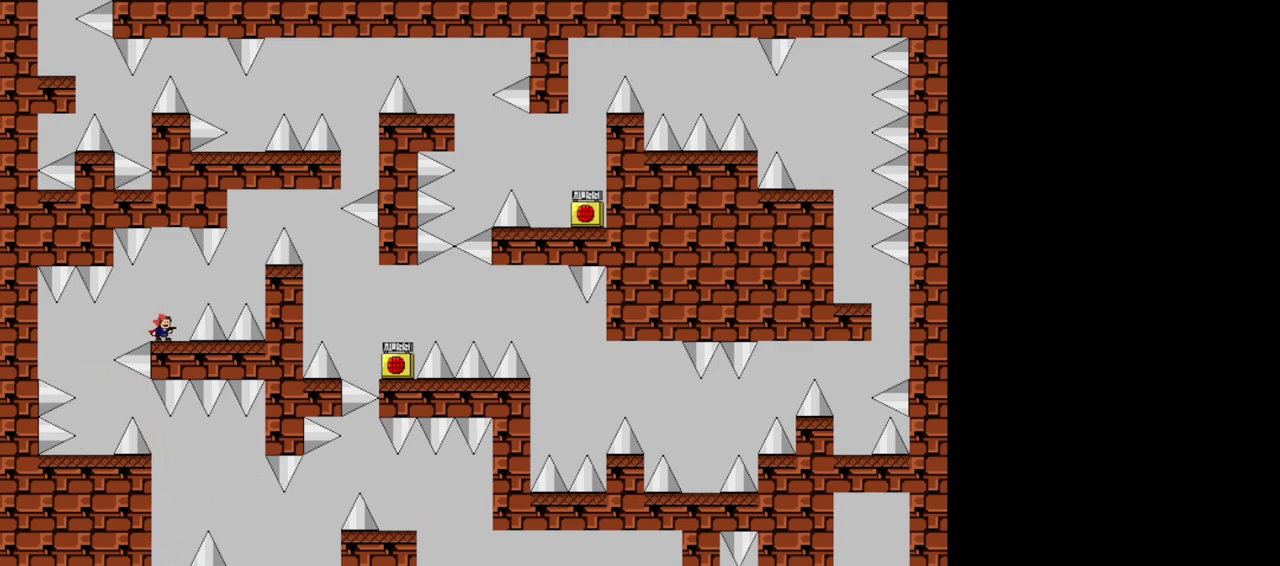
{"keys": ["right", "shift"], "events": [[120, "right", "down"], [200, "shift", "down"], [280, "shift", "up"], [460, "shift", "down"]]}
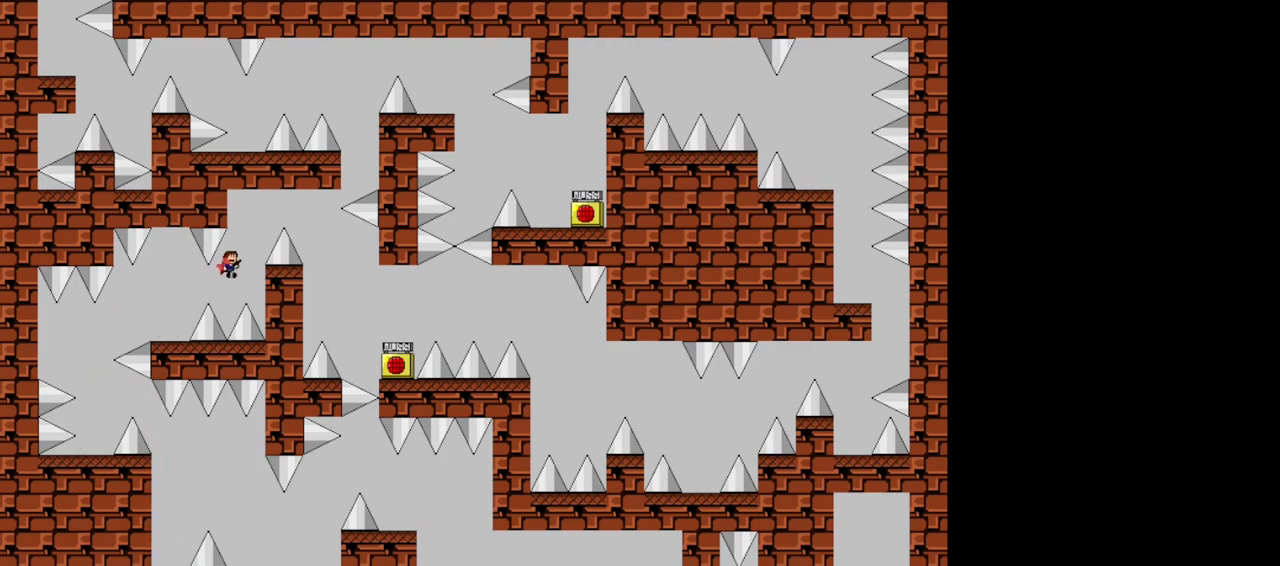
{"keys": ["right", "shift"], "events": []}
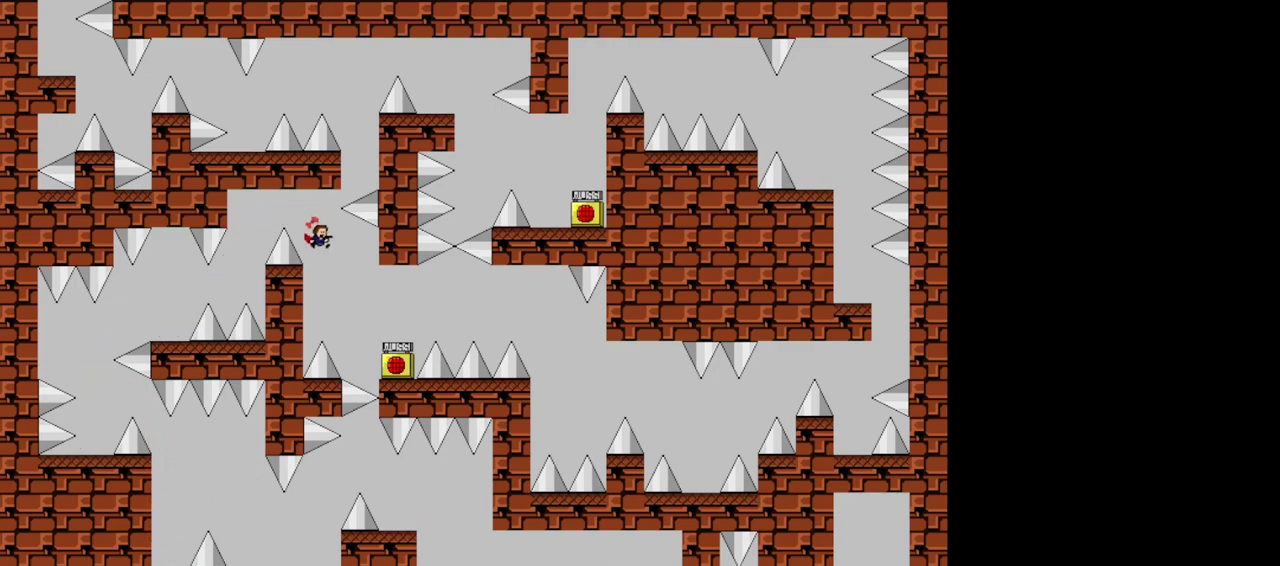
{"keys": [], "events": [[100, "shift", "up"], [380, "right", "up"], [400, "z", "down"], [480, "z", "up"]]}
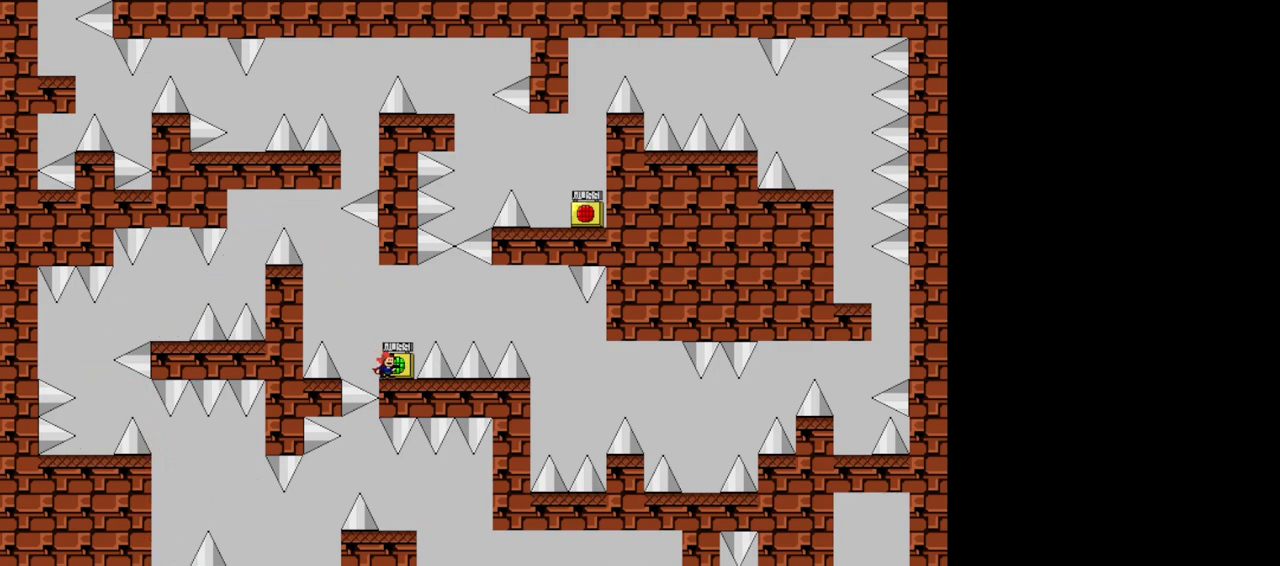
{"keys": [], "events": []}
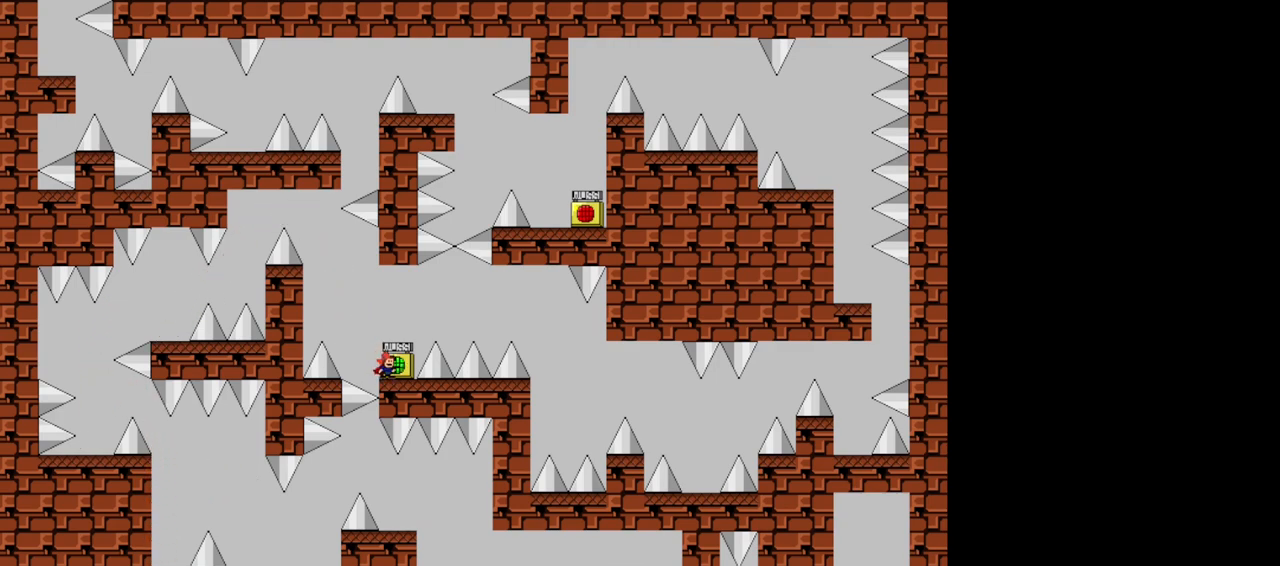
{"keys": [], "events": []}
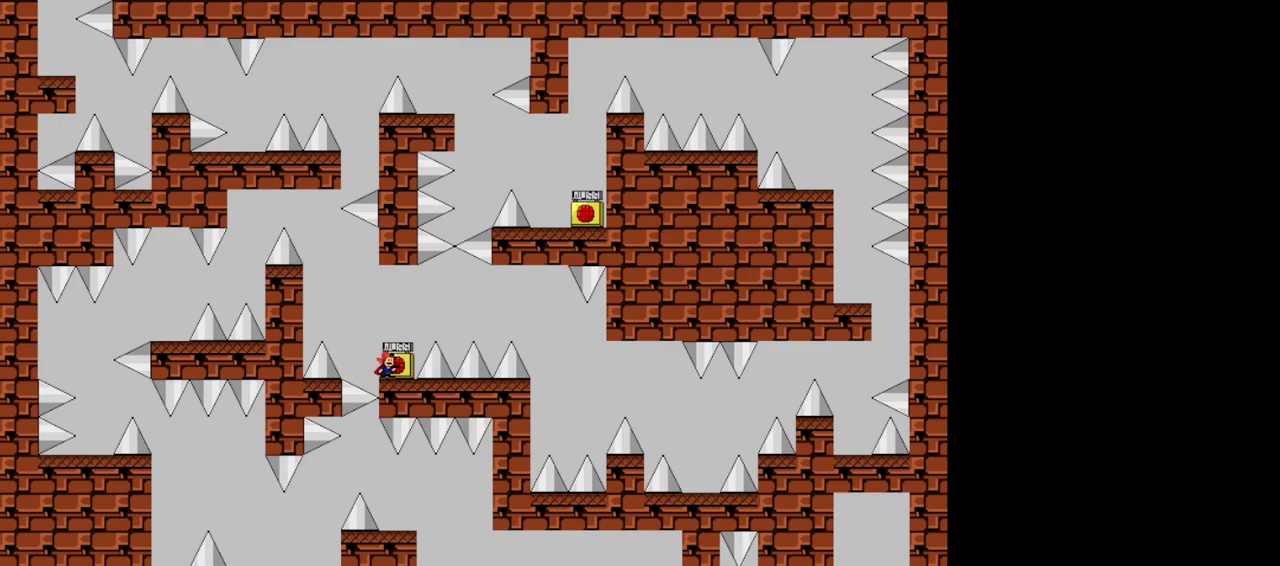
{"keys": [], "events": []}
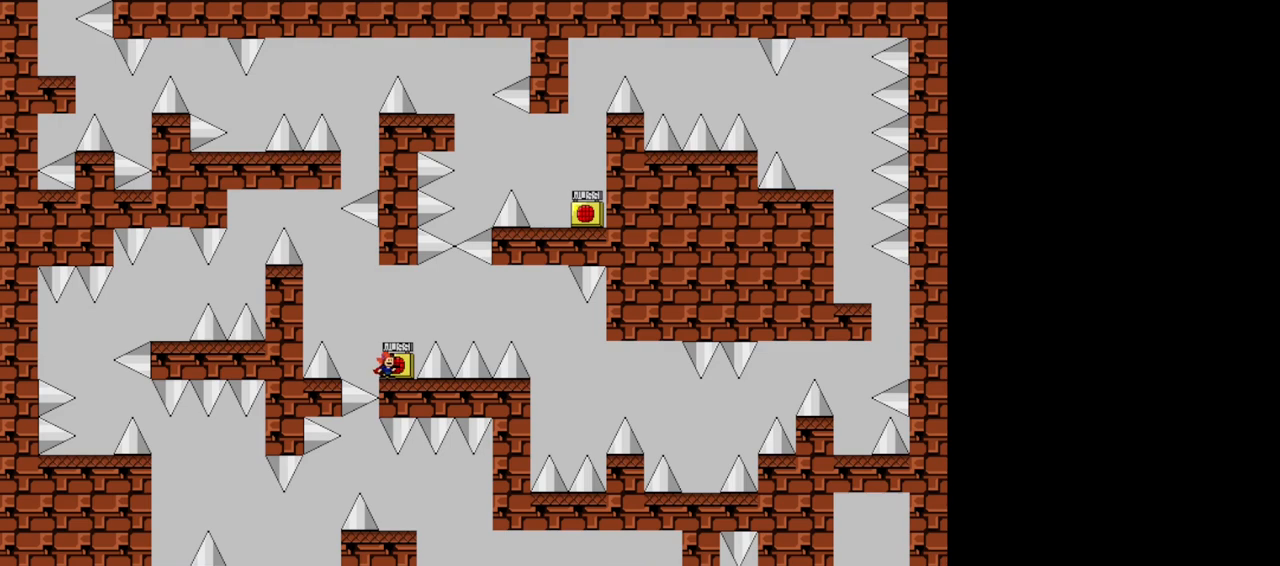
{"keys": [], "events": []}
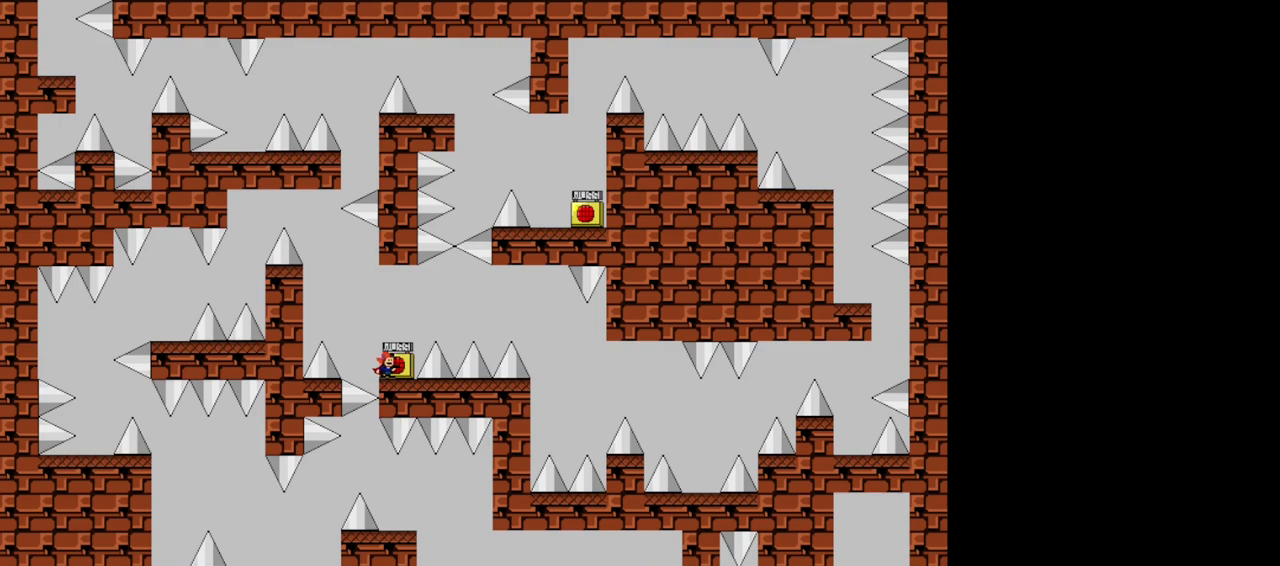
{"keys": [], "events": [[300, "right", "down"], [420, "right", "up"]]}
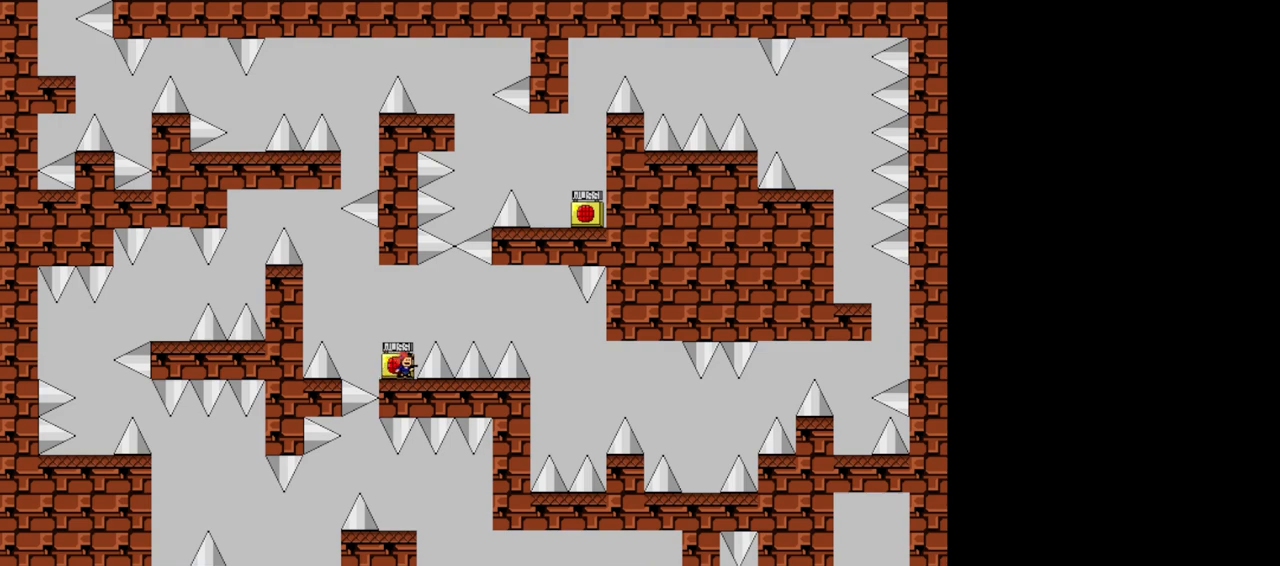
{"keys": ["z"], "events": [[460, "z", "down"]]}
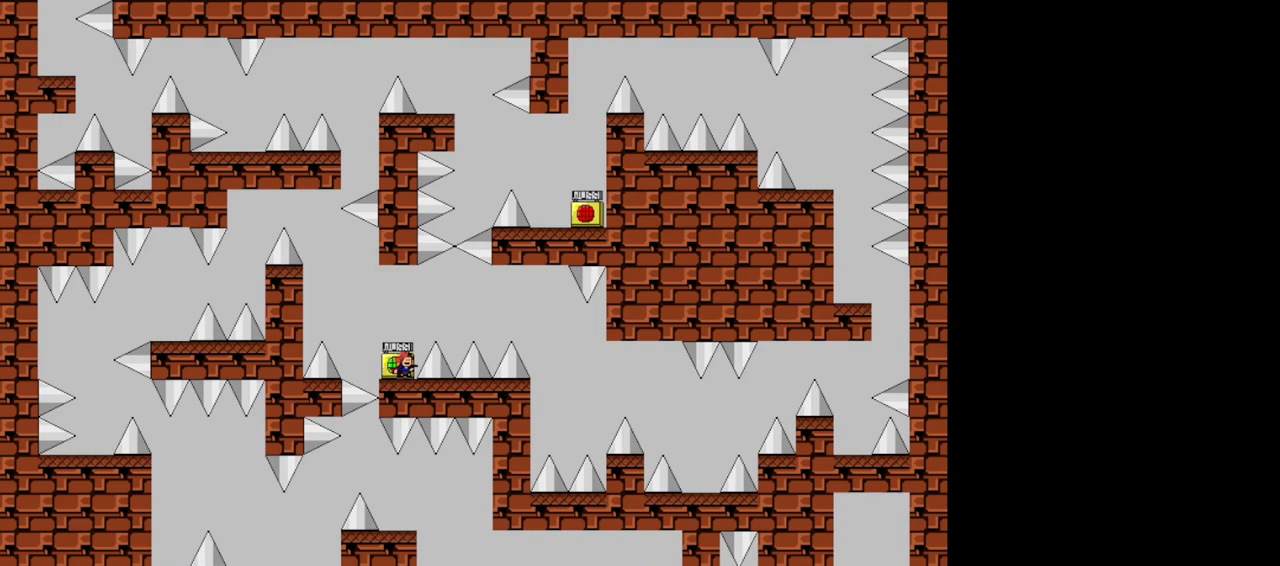
{"keys": [], "events": [[60, "z", "up"]]}